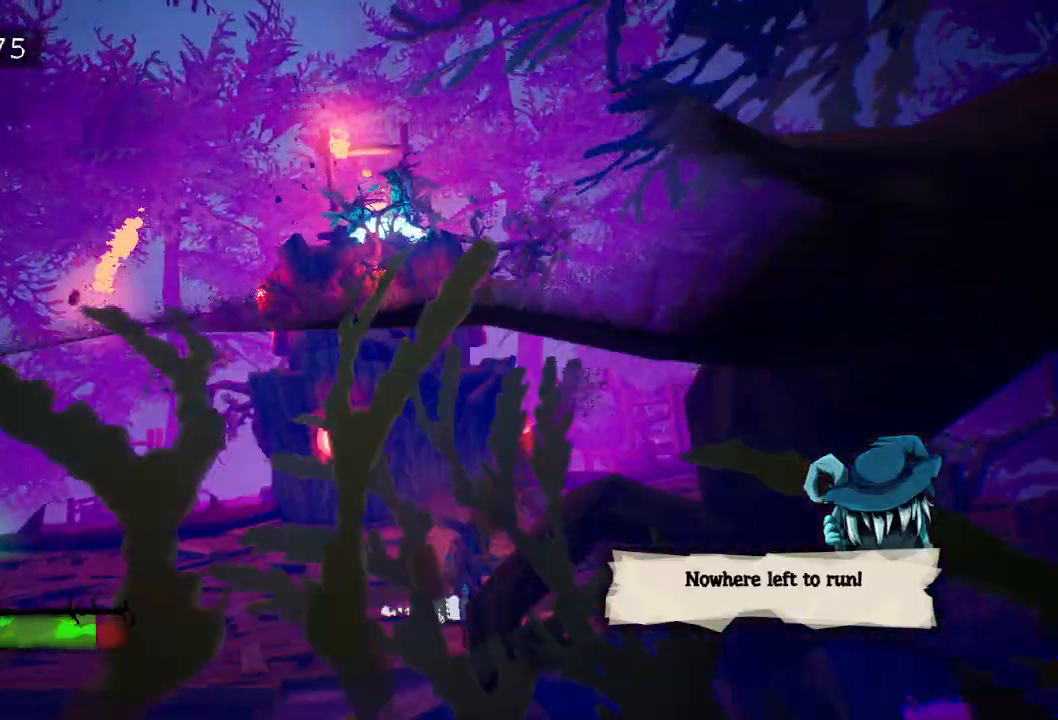
Gameplay with keyboard and mouse; each line is a JSON object with the keys held at the frame after it. "events" lists presses ("down") and releases ("up") of "a", "d", "e", "f", "s", "space", "tab" and "w" between this image and that frame as [ms after this image, input, new state], when the widget could be followed in between. No other keys are recorded. Mouse buttons are not recorded. Not read: mouse_move.
{"keys": ["d"], "events": [[200, "a", "up"], [233, "d", "down"], [283, "w", "up"]]}
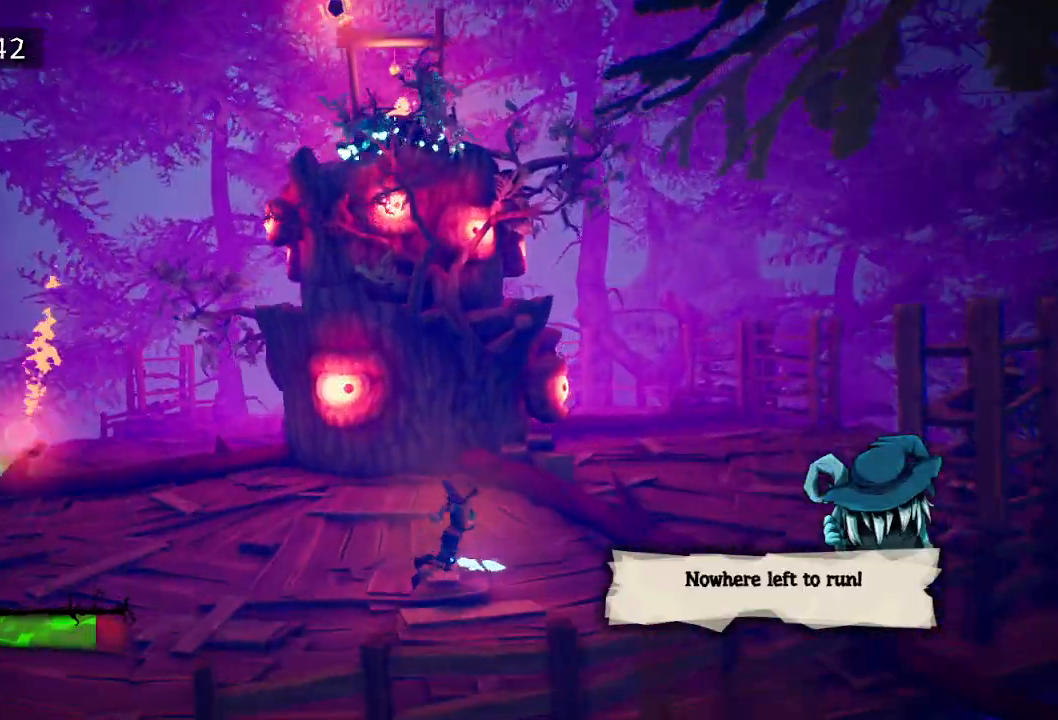
{"keys": [], "events": [[117, "d", "up"], [300, "a", "down"], [400, "s", "down"], [500, "a", "up"], [500, "s", "up"]]}
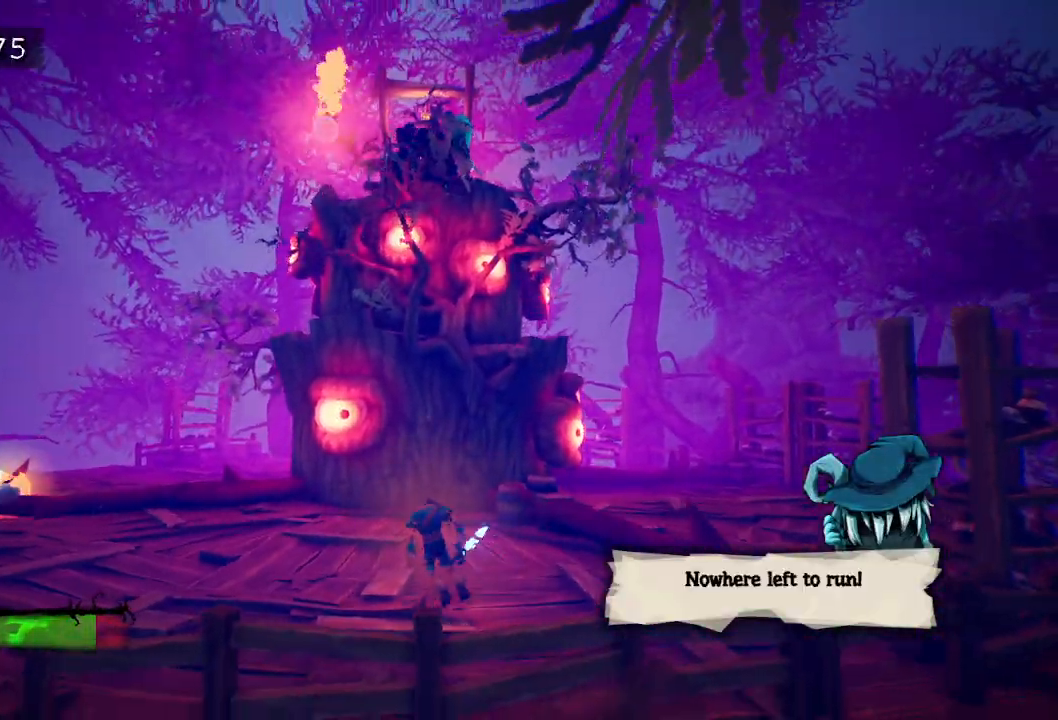
{"keys": ["s"], "events": [[467, "s", "down"]]}
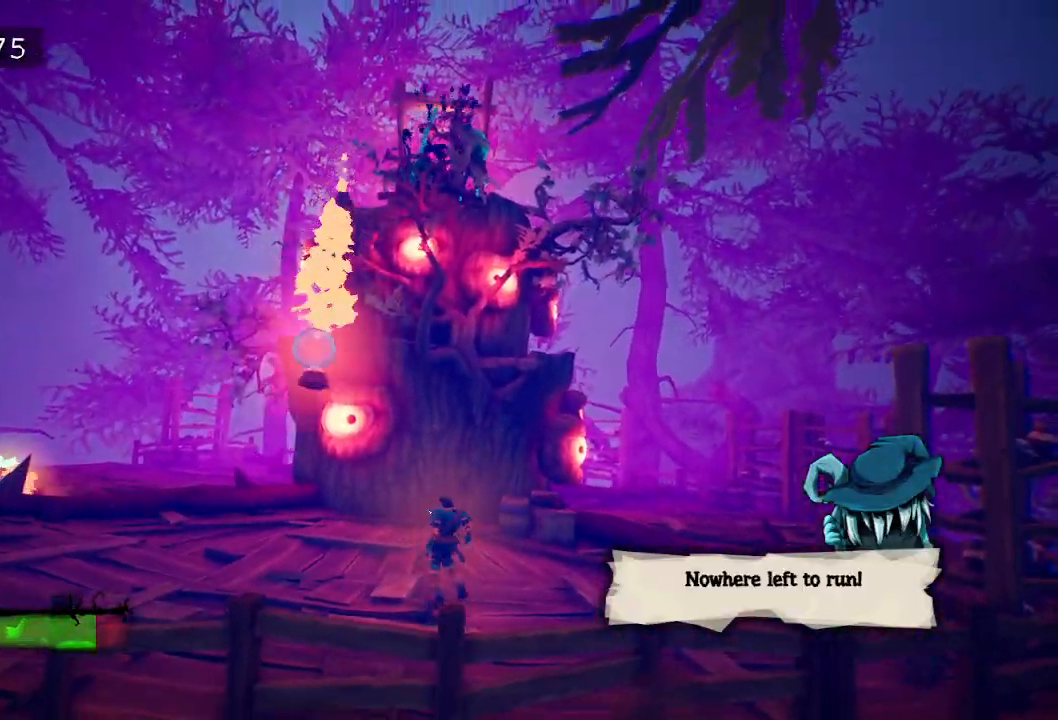
{"keys": ["d", "s"], "events": [[200, "s", "up"], [417, "s", "down"], [467, "d", "down"]]}
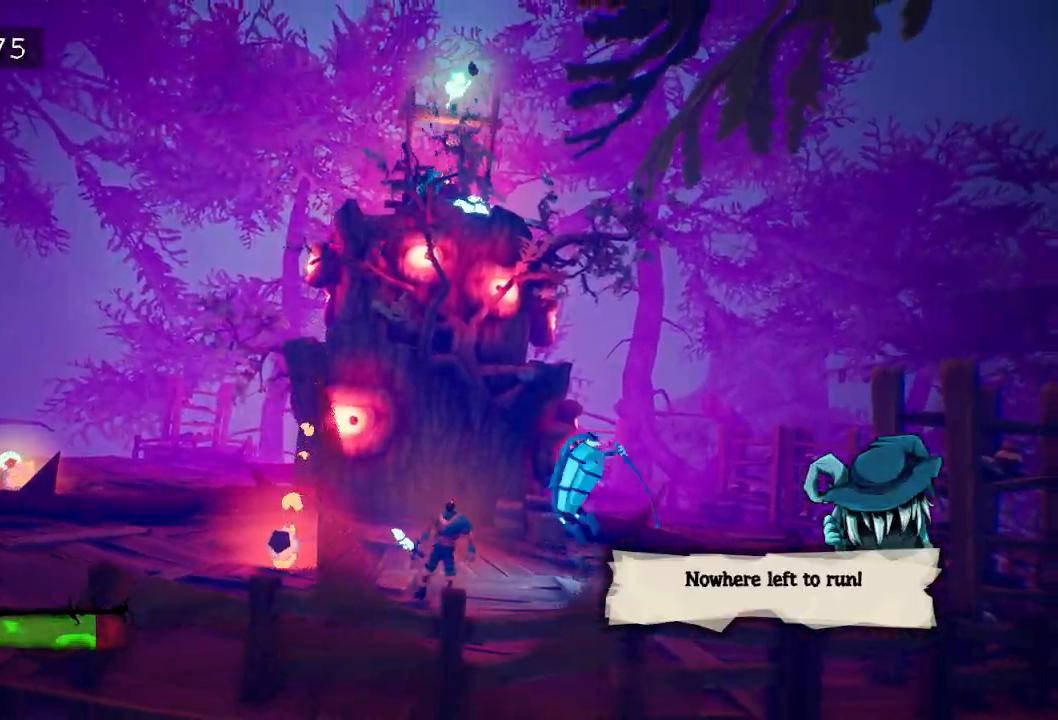
{"keys": ["d"], "events": [[17, "s", "up"]]}
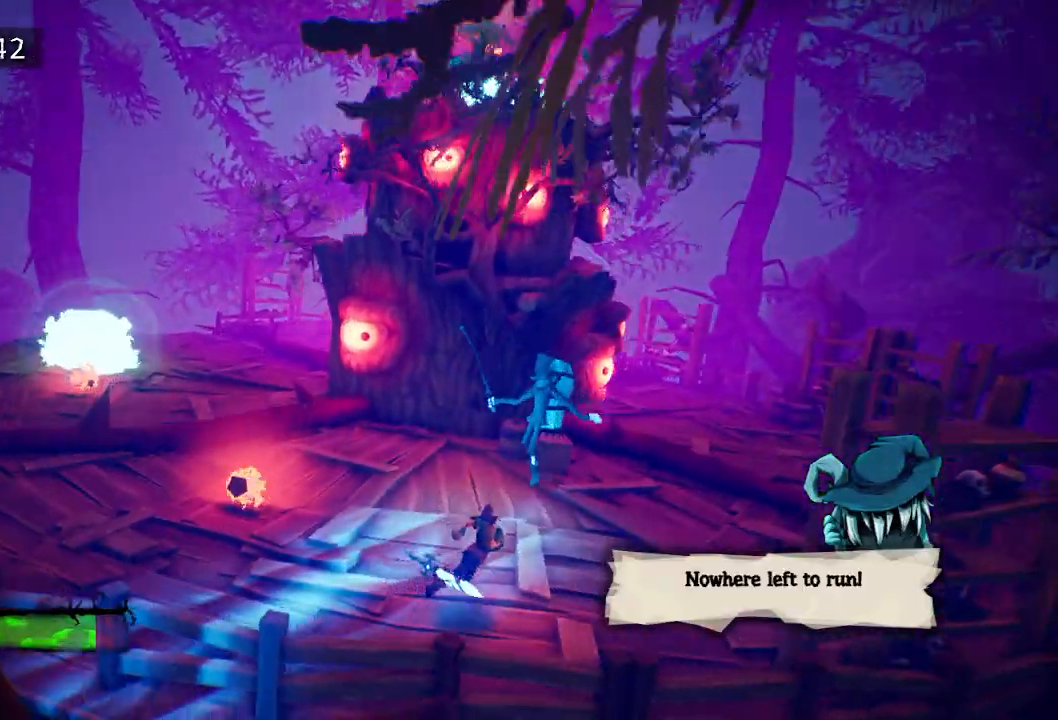
{"keys": [], "events": [[317, "d", "up"]]}
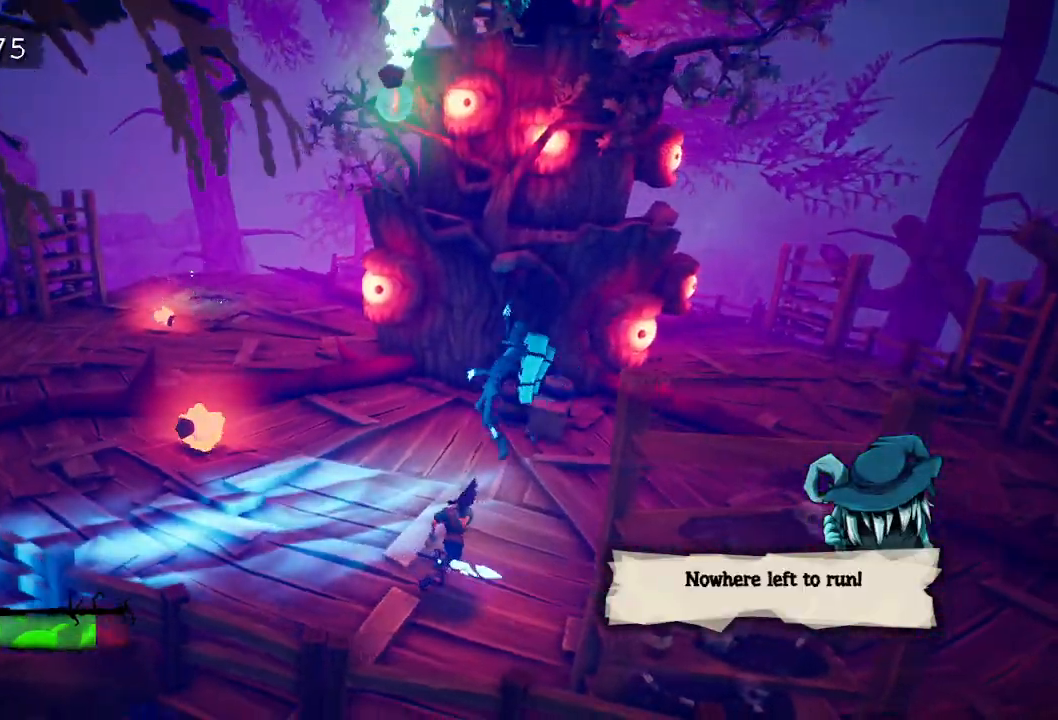
{"keys": ["a"], "events": [[233, "a", "down"], [383, "a", "up"], [433, "a", "down"]]}
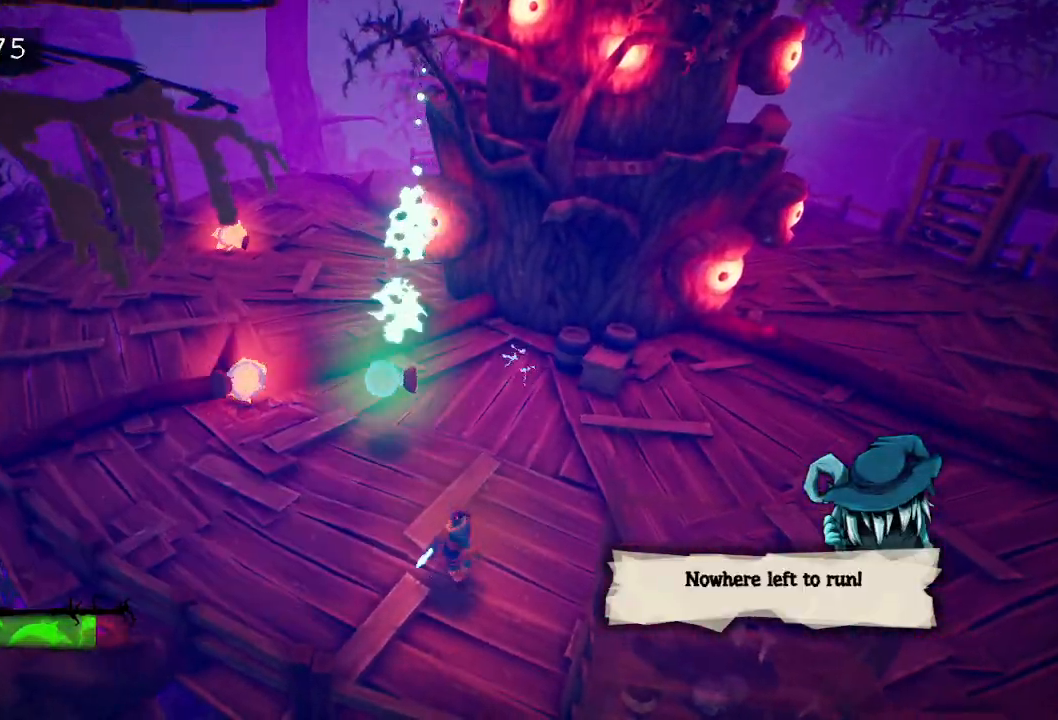
{"keys": [], "events": [[483, "a", "up"]]}
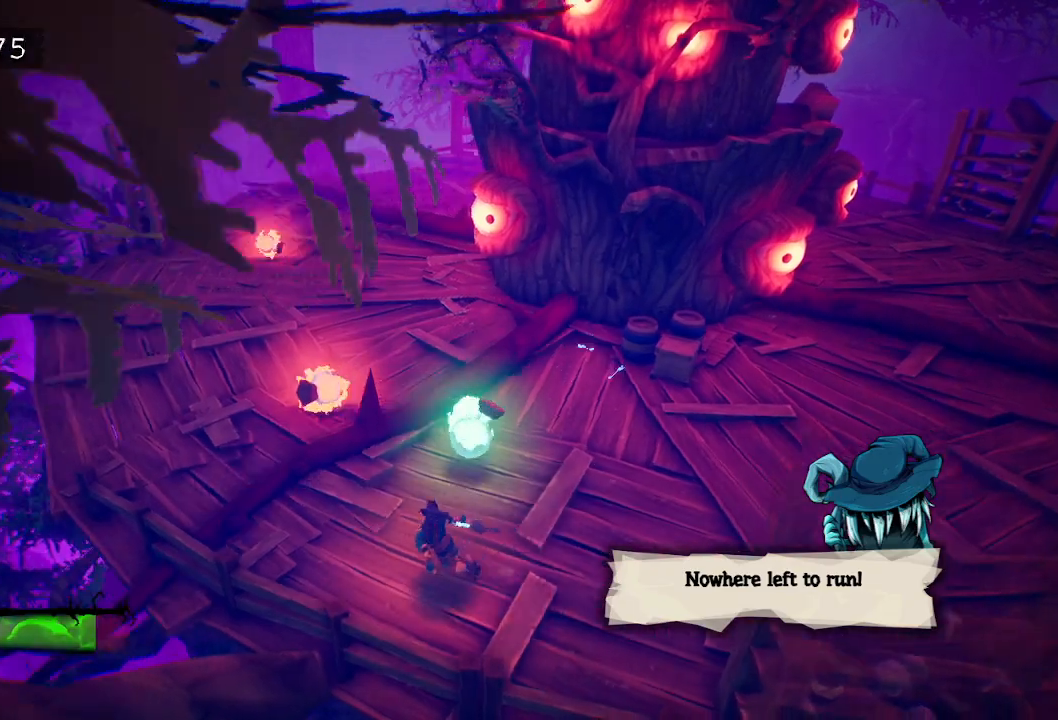
{"keys": ["d"], "events": [[417, "d", "down"]]}
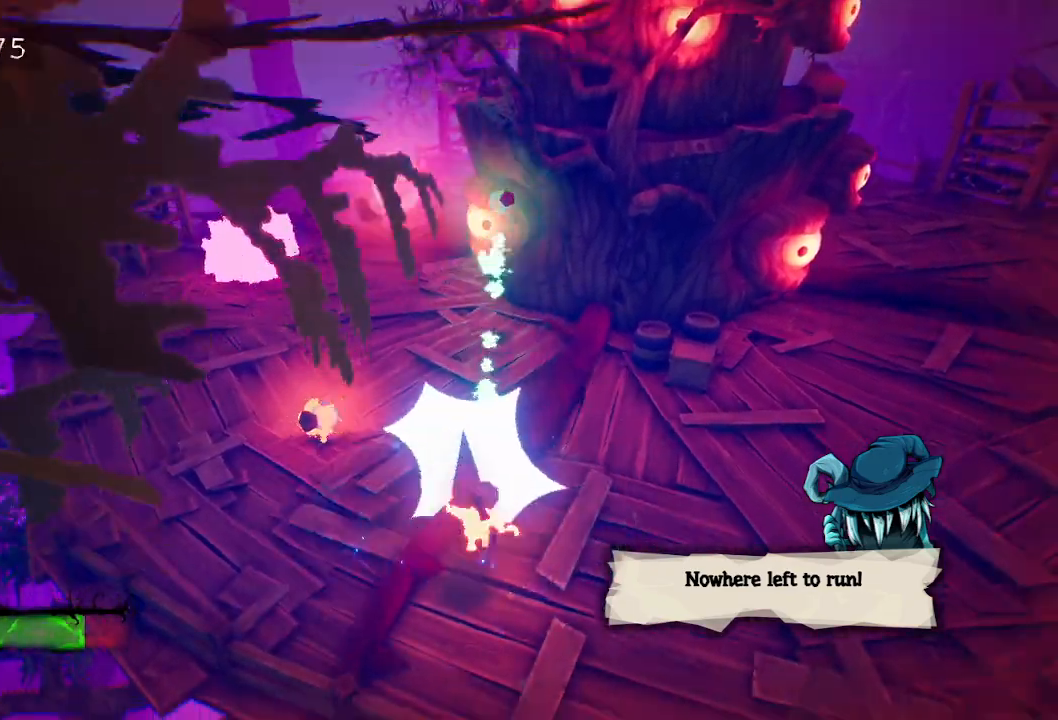
{"keys": ["d", "w"], "events": [[67, "e", "down"], [150, "e", "up"], [233, "e", "down"], [333, "e", "up"], [483, "w", "down"]]}
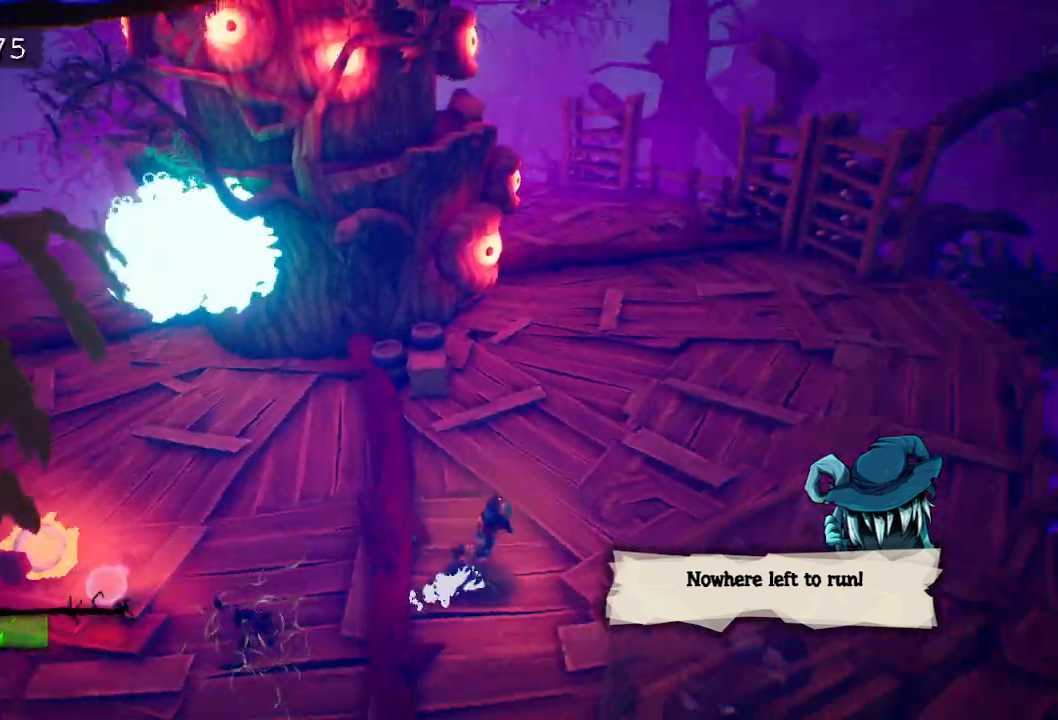
{"keys": ["e", "w"], "events": [[33, "d", "up"], [117, "e", "down"], [200, "e", "up"], [300, "e", "down"], [400, "e", "up"], [450, "e", "down"]]}
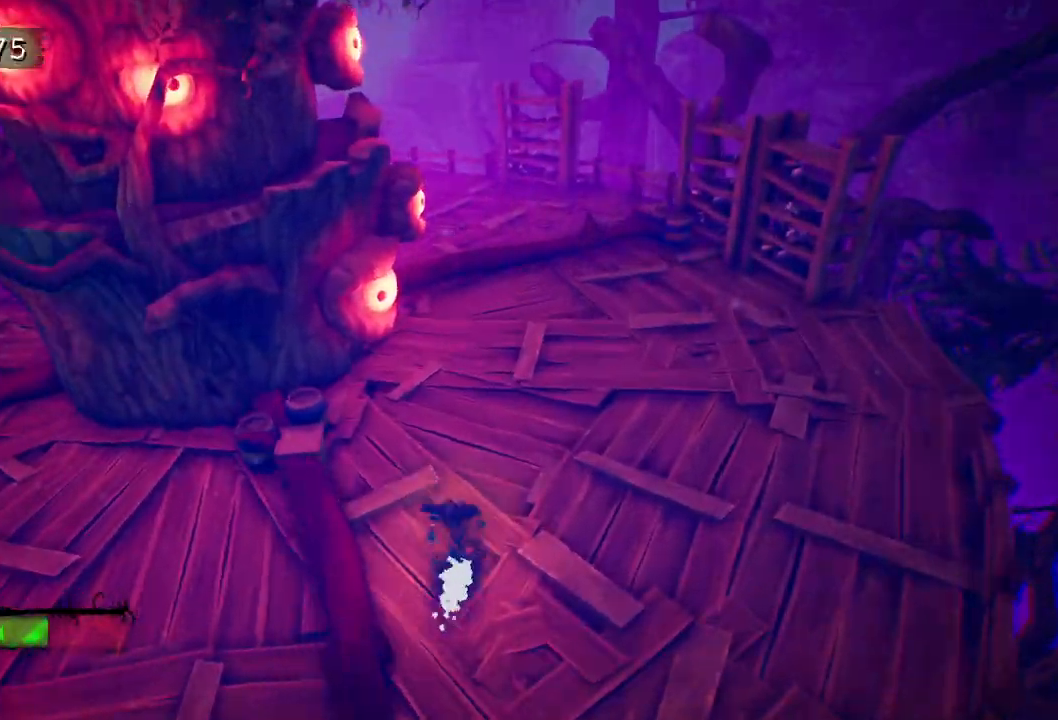
{"keys": ["w"], "events": [[33, "e", "up"], [133, "e", "down"], [233, "e", "up"], [283, "e", "down"], [367, "e", "up"], [450, "e", "down"], [500, "e", "up"]]}
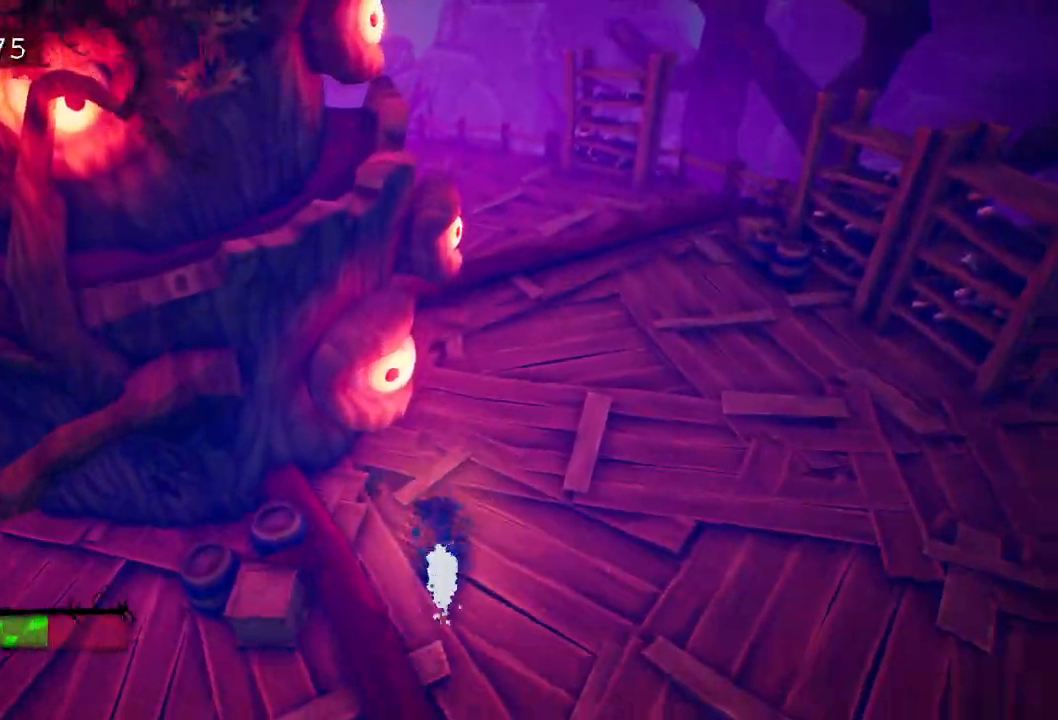
{"keys": ["d", "s"], "events": [[250, "e", "down"], [333, "e", "up"], [383, "w", "up"], [433, "d", "down"], [433, "s", "down"]]}
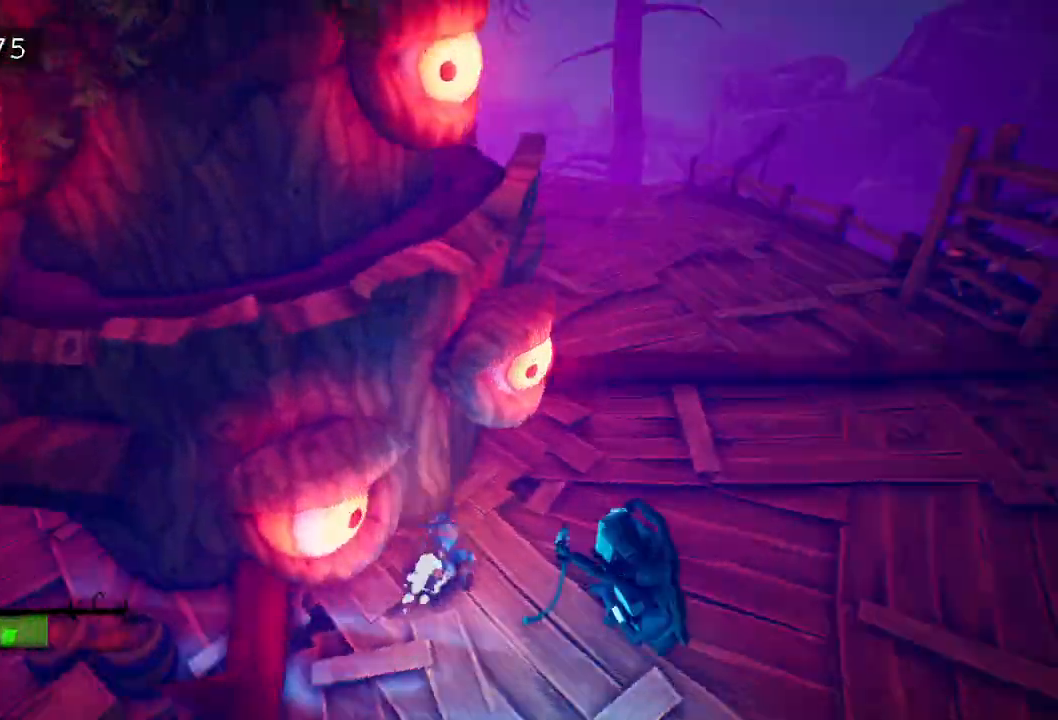
{"keys": ["s"], "events": [[117, "d", "up"]]}
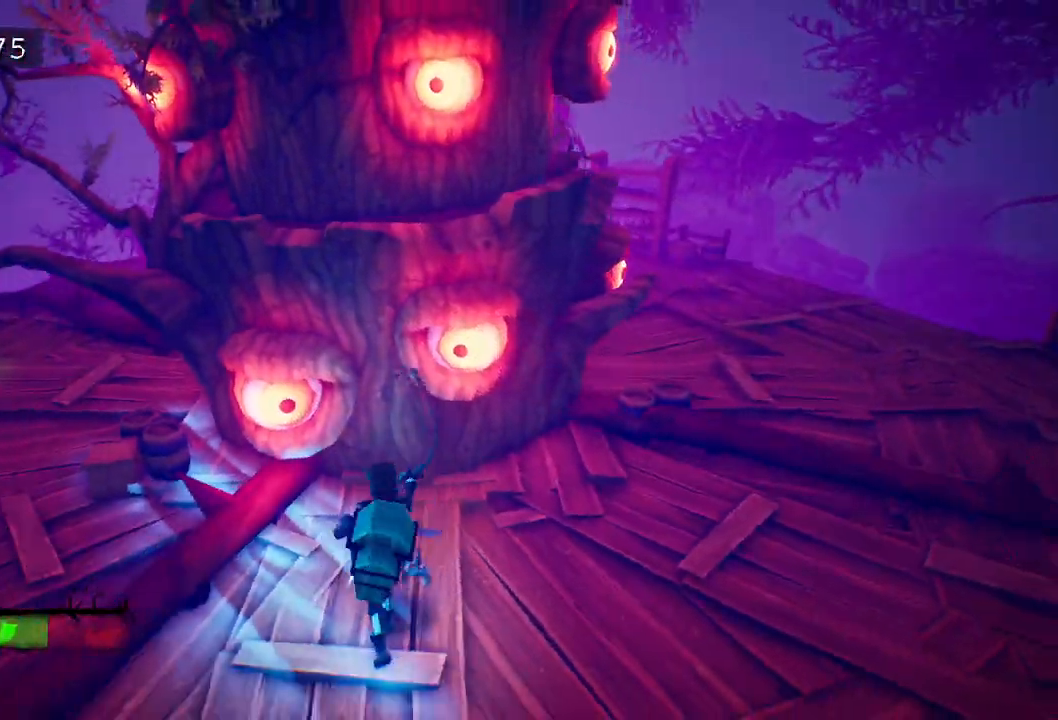
{"keys": ["a"], "events": [[83, "e", "down"], [233, "e", "up"], [467, "a", "down"], [500, "s", "up"]]}
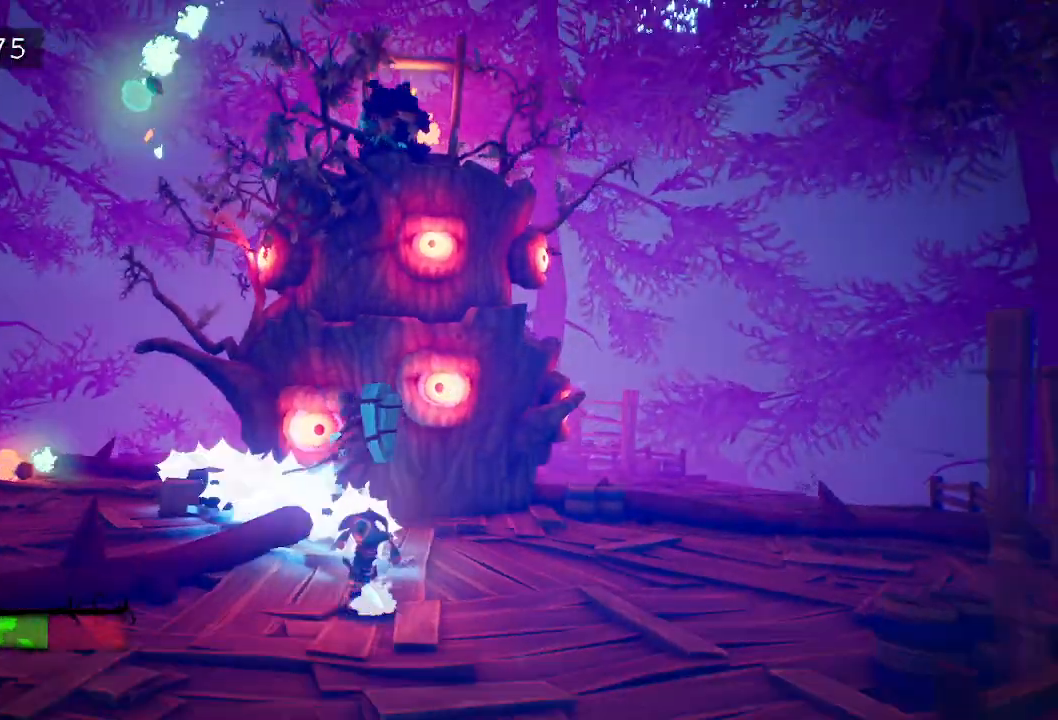
{"keys": ["a"], "events": [[250, "e", "down"], [333, "e", "up"]]}
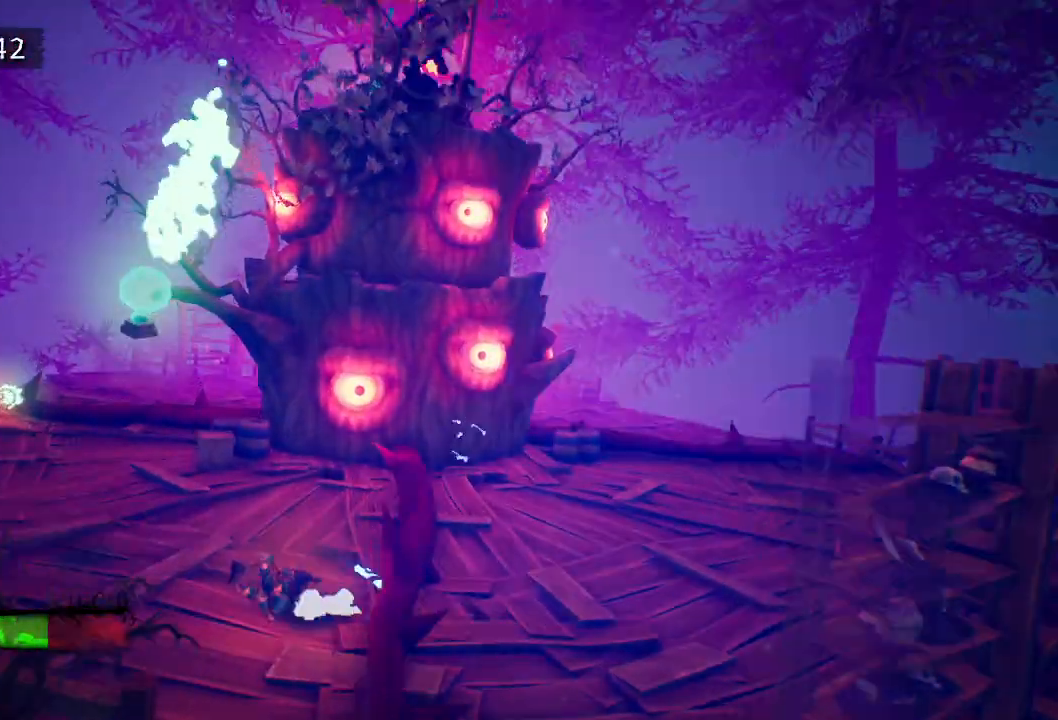
{"keys": ["a"], "events": [[17, "s", "down"], [300, "s", "up"]]}
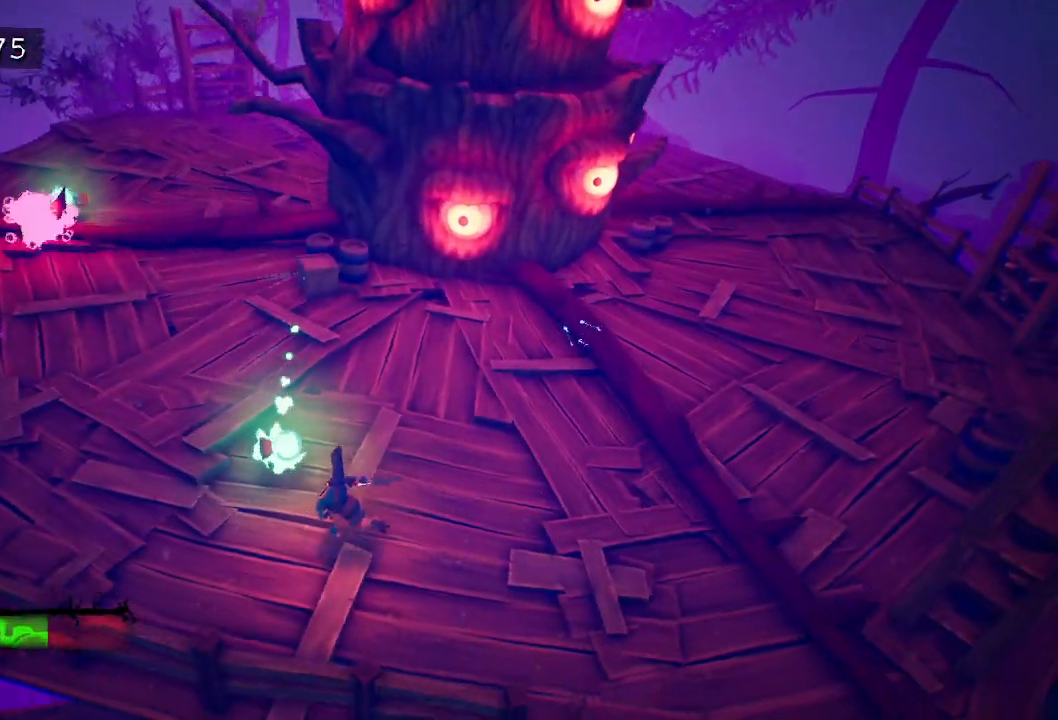
{"keys": ["d"], "events": [[417, "a", "up"], [500, "d", "down"]]}
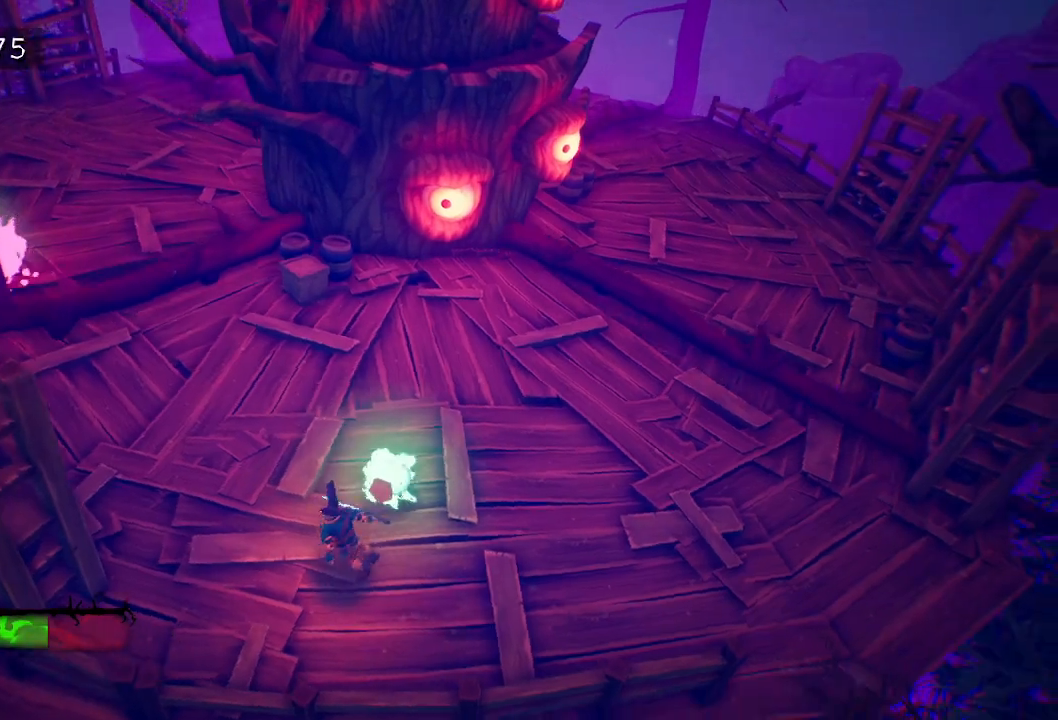
{"keys": [], "events": [[150, "s", "down"], [233, "d", "up"], [283, "s", "up"], [333, "a", "down"], [483, "a", "up"]]}
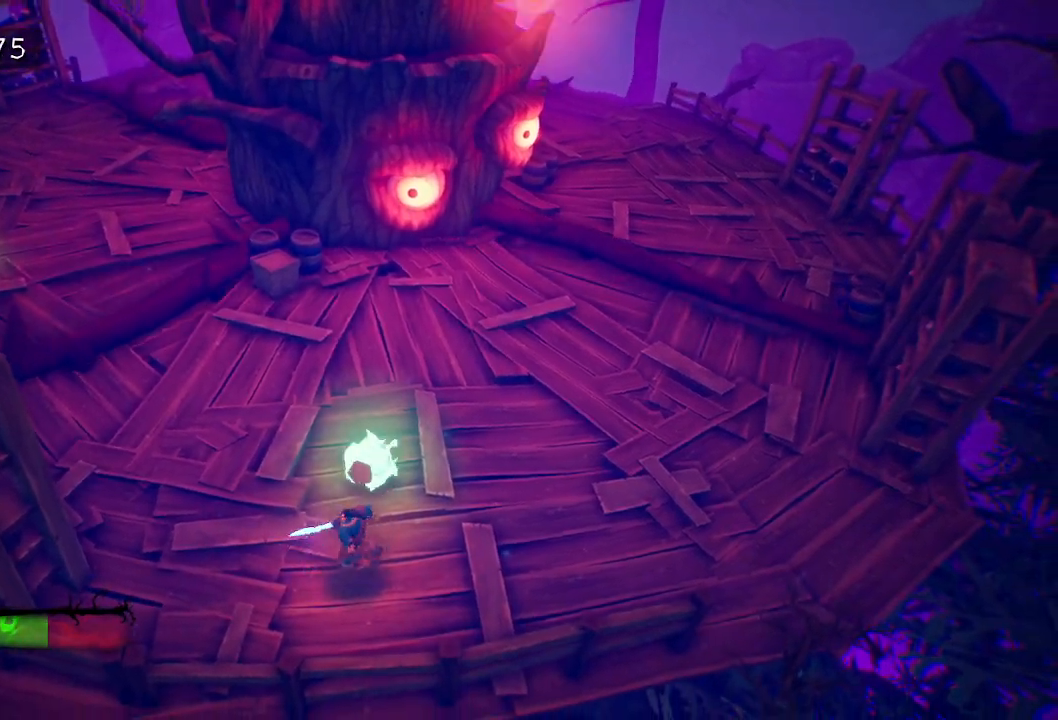
{"keys": ["d"], "events": [[433, "d", "down"]]}
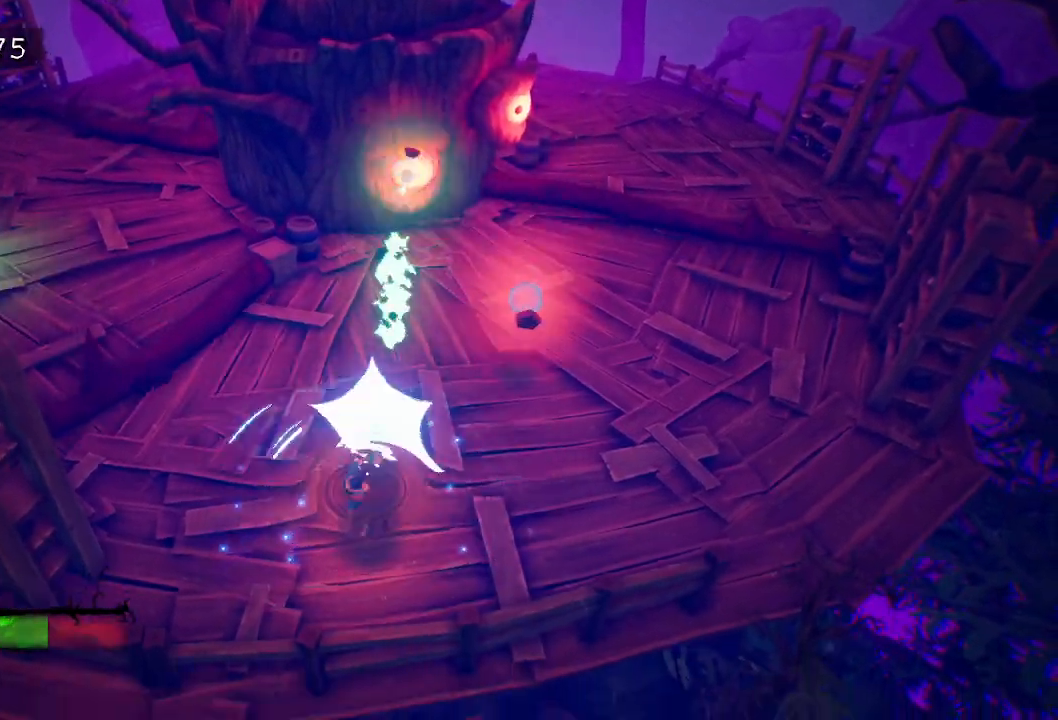
{"keys": ["d", "e"], "events": [[83, "e", "down"], [183, "e", "up"], [467, "e", "down"]]}
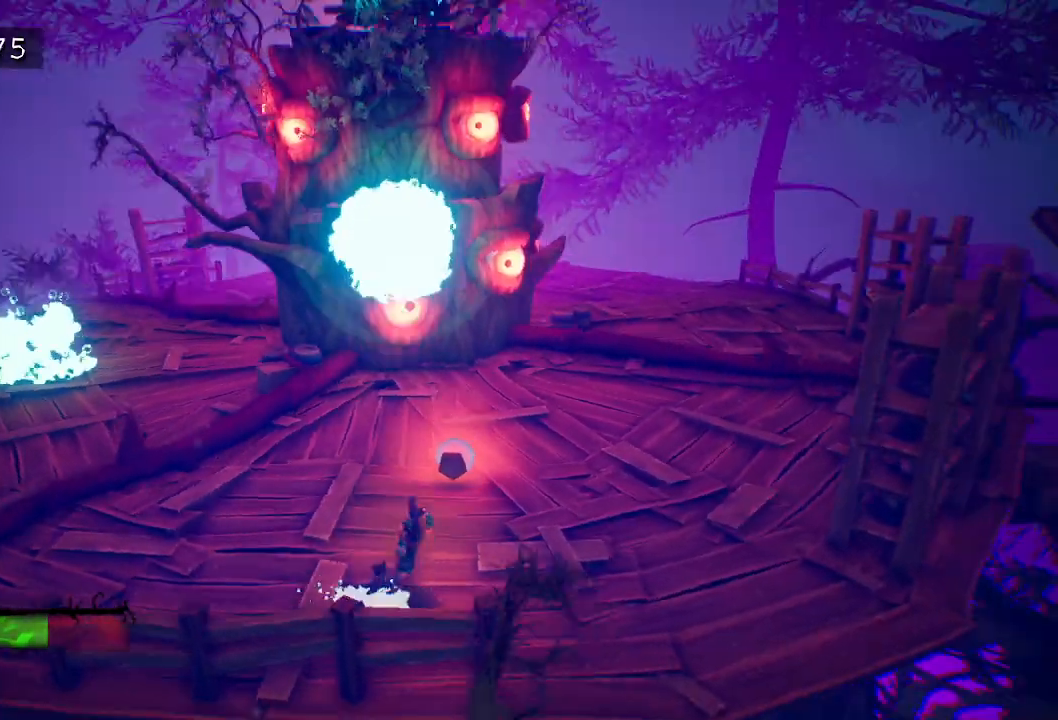
{"keys": ["d"], "events": [[50, "e", "up"], [150, "e", "down"], [233, "e", "up"], [333, "e", "down"], [383, "e", "up"]]}
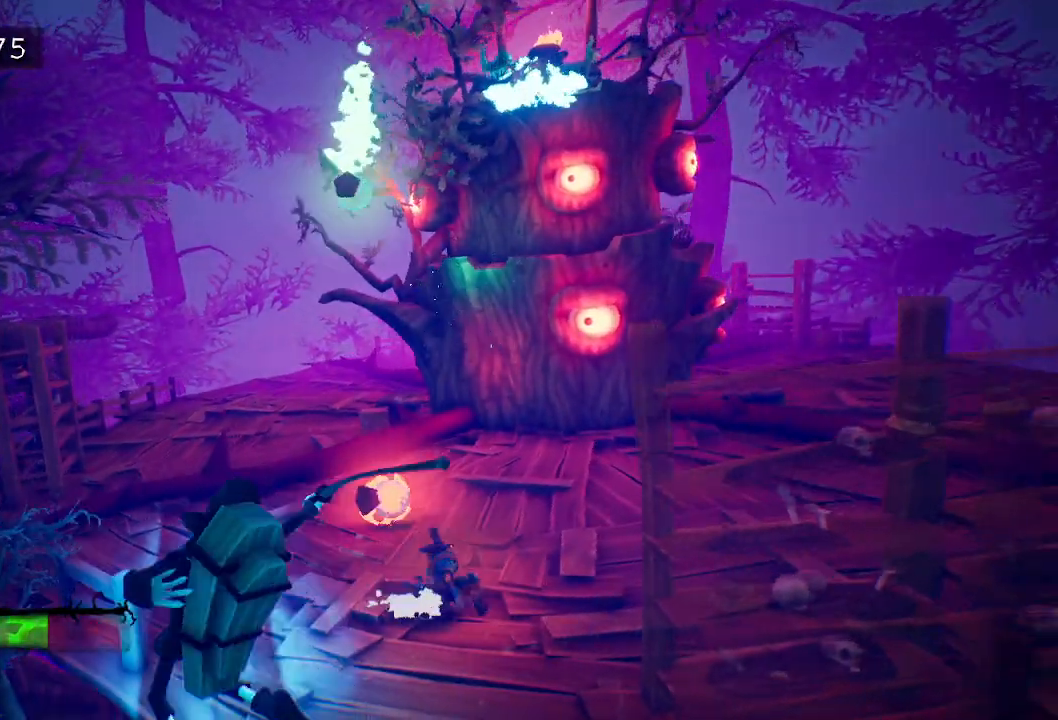
{"keys": ["a", "d"], "events": [[17, "e", "down"], [67, "e", "up"], [167, "e", "down"], [217, "e", "up"], [300, "e", "down"], [350, "e", "up"], [500, "a", "down"]]}
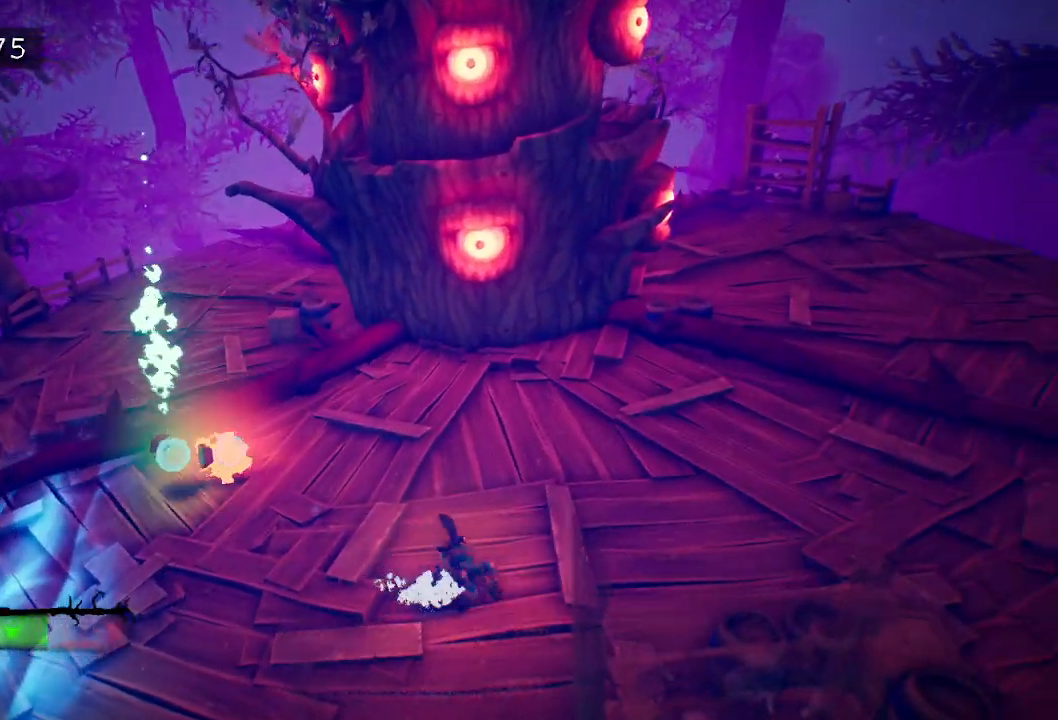
{"keys": ["a"], "events": [[33, "d", "up"]]}
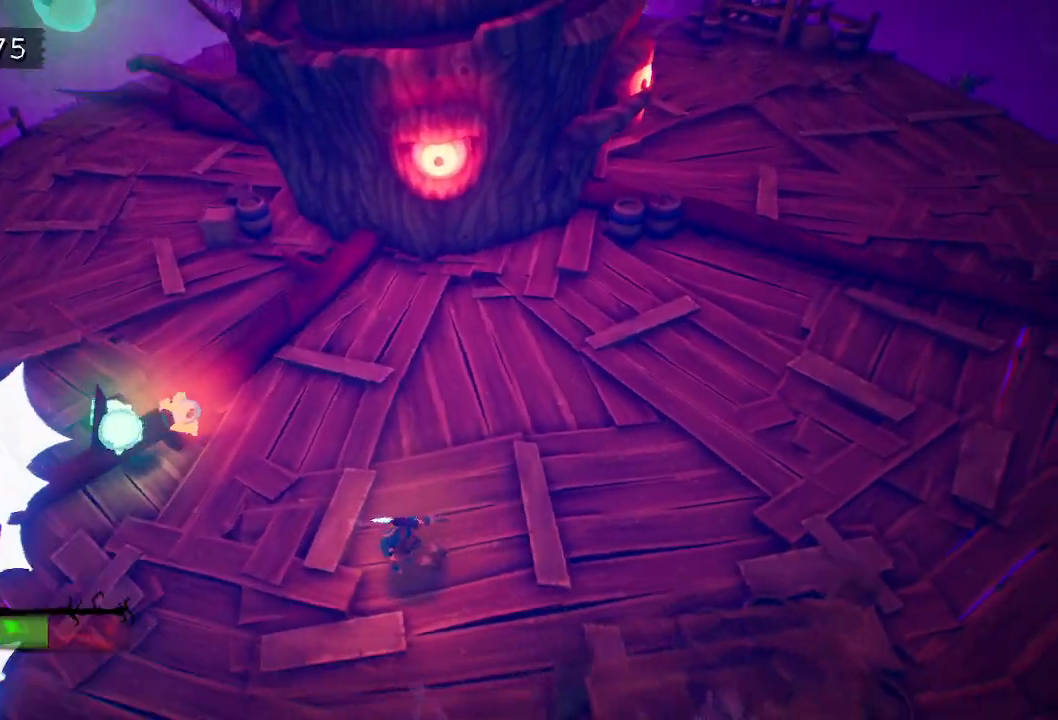
{"keys": ["a", "e"], "events": [[417, "e", "down"]]}
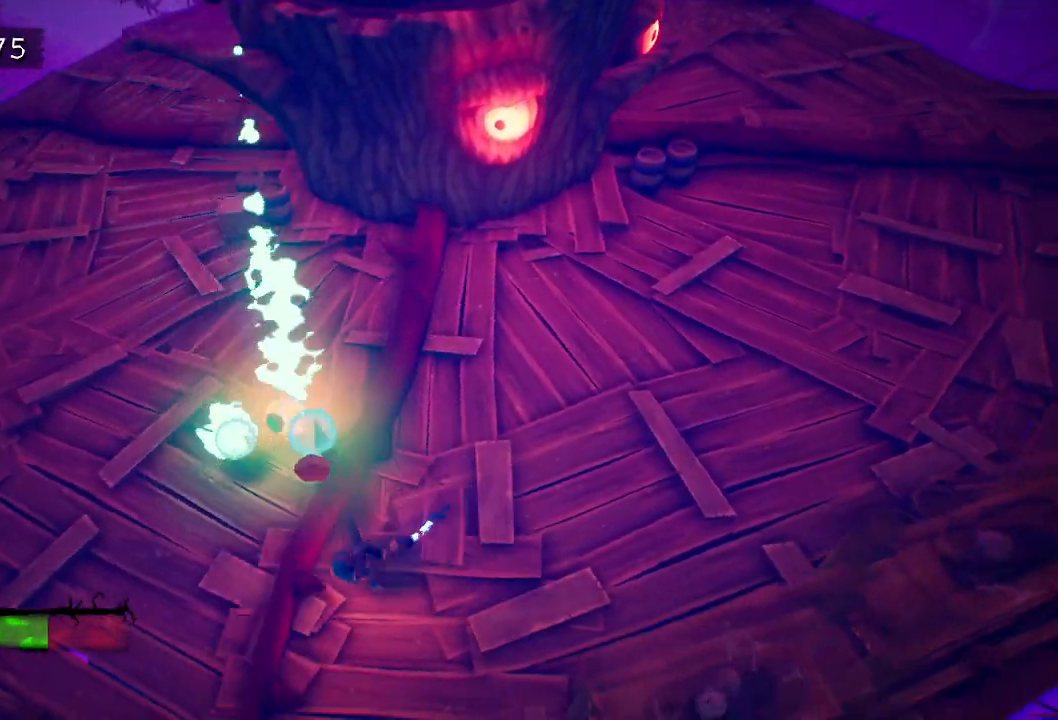
{"keys": ["d"], "events": [[33, "e", "up"], [33, "s", "down"], [300, "a", "up"], [350, "s", "up"], [400, "d", "down"]]}
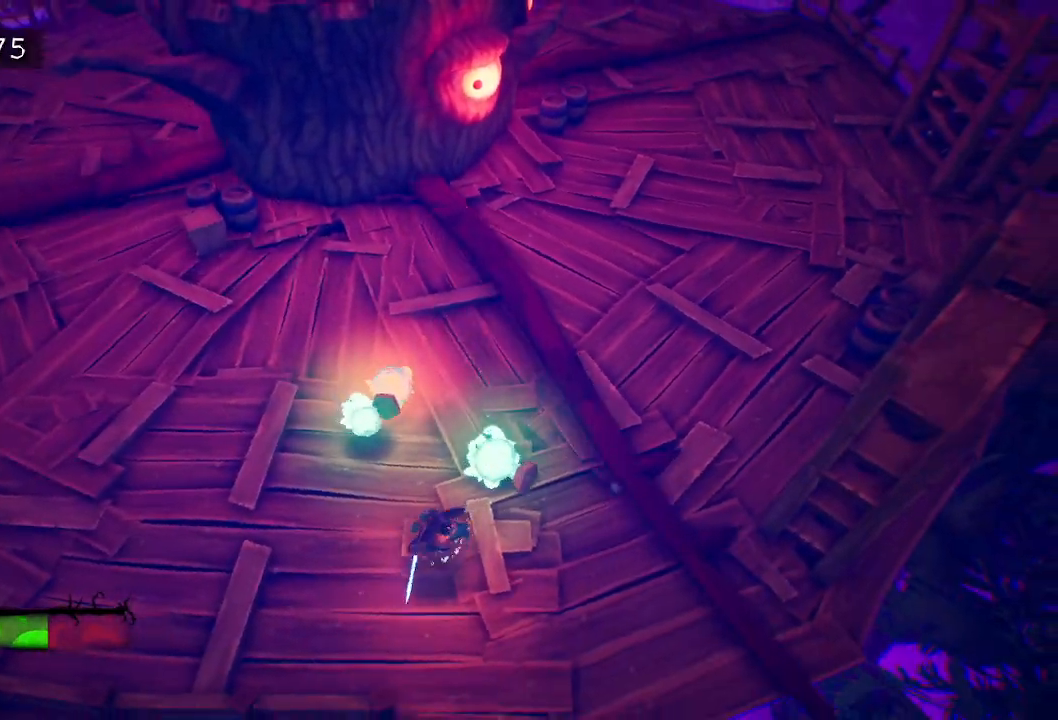
{"keys": [], "events": [[217, "d", "up"]]}
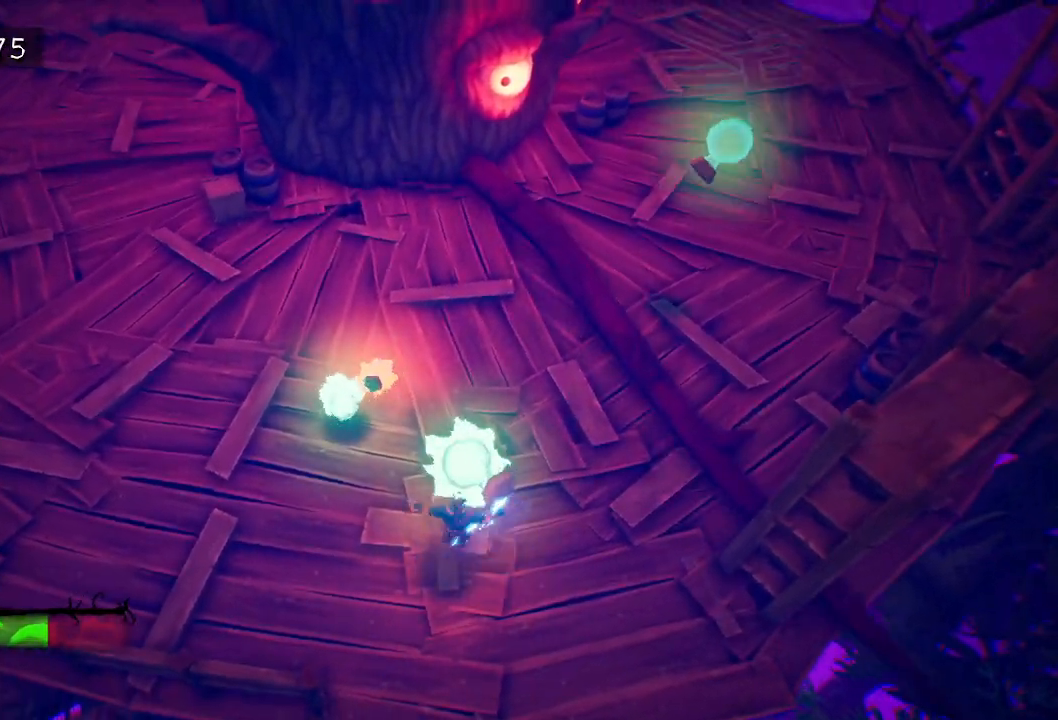
{"keys": ["e", "w"], "events": [[150, "w", "down"], [250, "e", "down"], [350, "e", "up"], [433, "e", "down"]]}